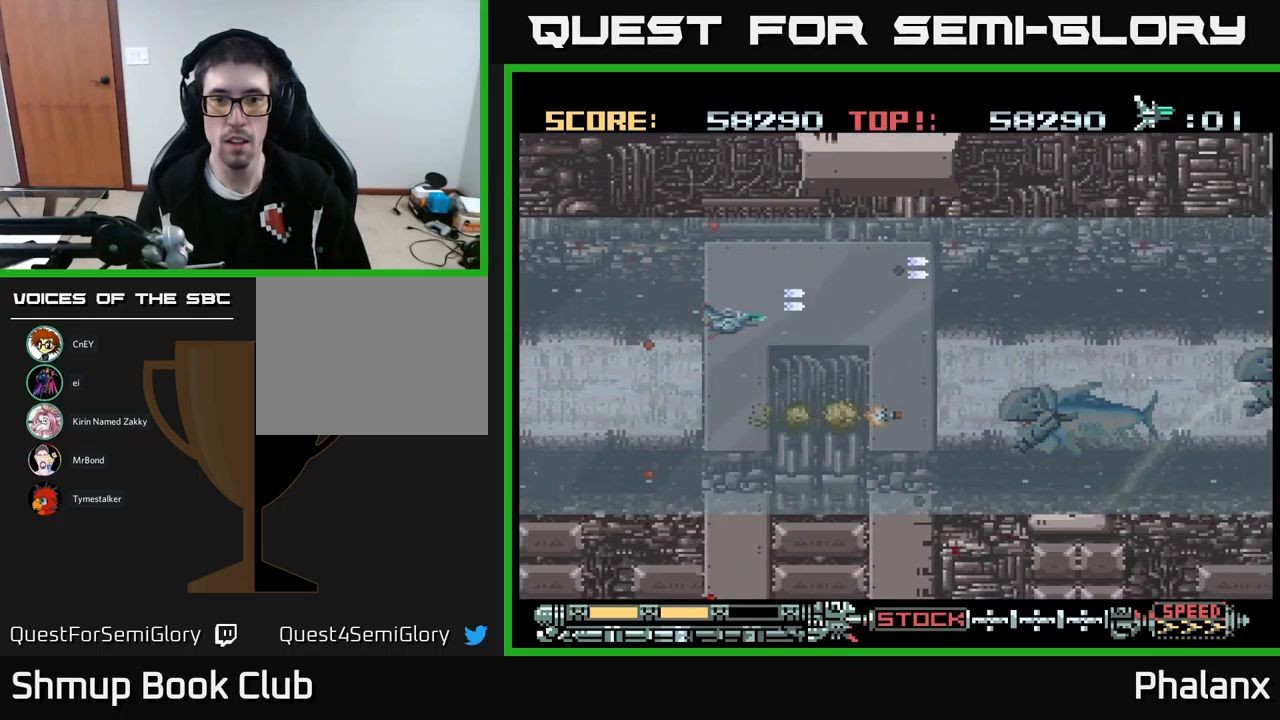
Gameplay with a controller (Xbox layout); each line is a JSON object with the inputs held at the frame after it. "events" lists button and stick changes between this image and that frame as [ms after this image, input, new state], when the widget could be followed in between. Not read: left_stick right_stick.
{"buttons": ["B", "DPAD_UP"], "events": [[367, "DPAD_DOWN", "up"], [384, "DPAD_RIGHT", "up"], [417, "DPAD_UP", "down"], [467, "DPAD_LEFT", "down"], [500, "DPAD_LEFT", "up"]]}
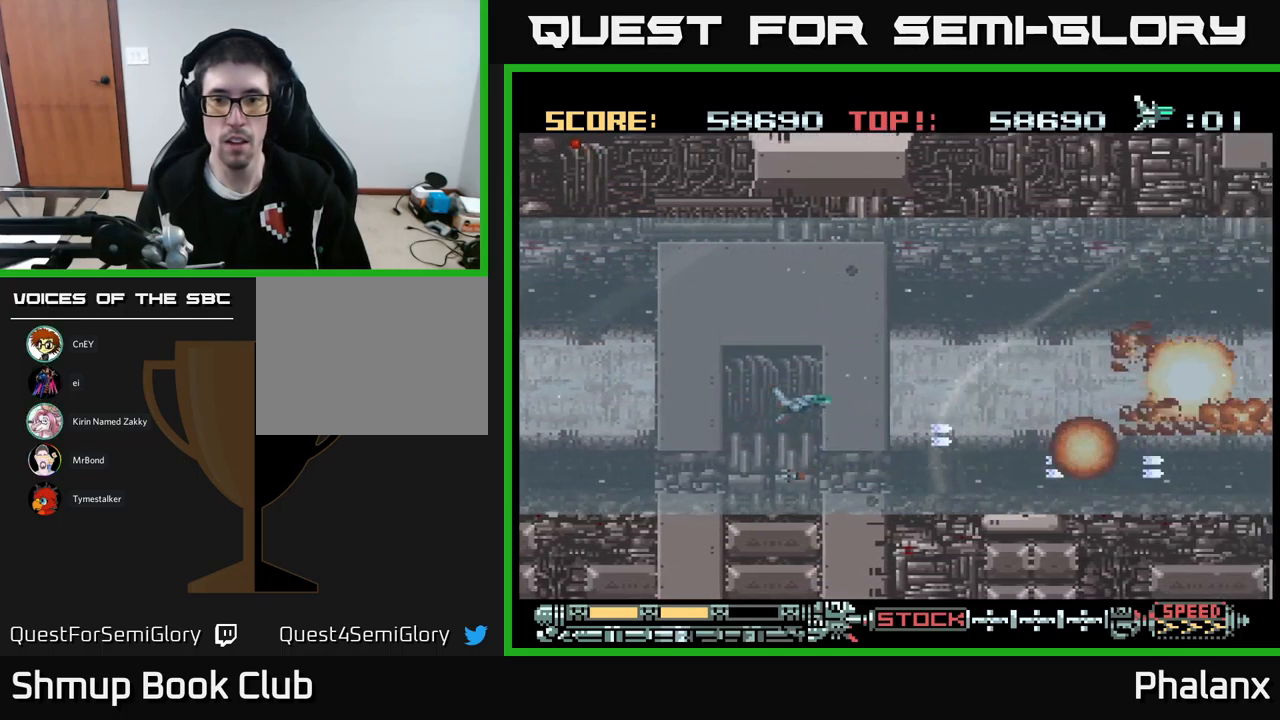
{"buttons": ["B", "DPAD_UP"], "events": [[67, "DPAD_RIGHT", "down"], [100, "DPAD_UP", "up"], [400, "DPAD_RIGHT", "up"], [400, "DPAD_UP", "down"]]}
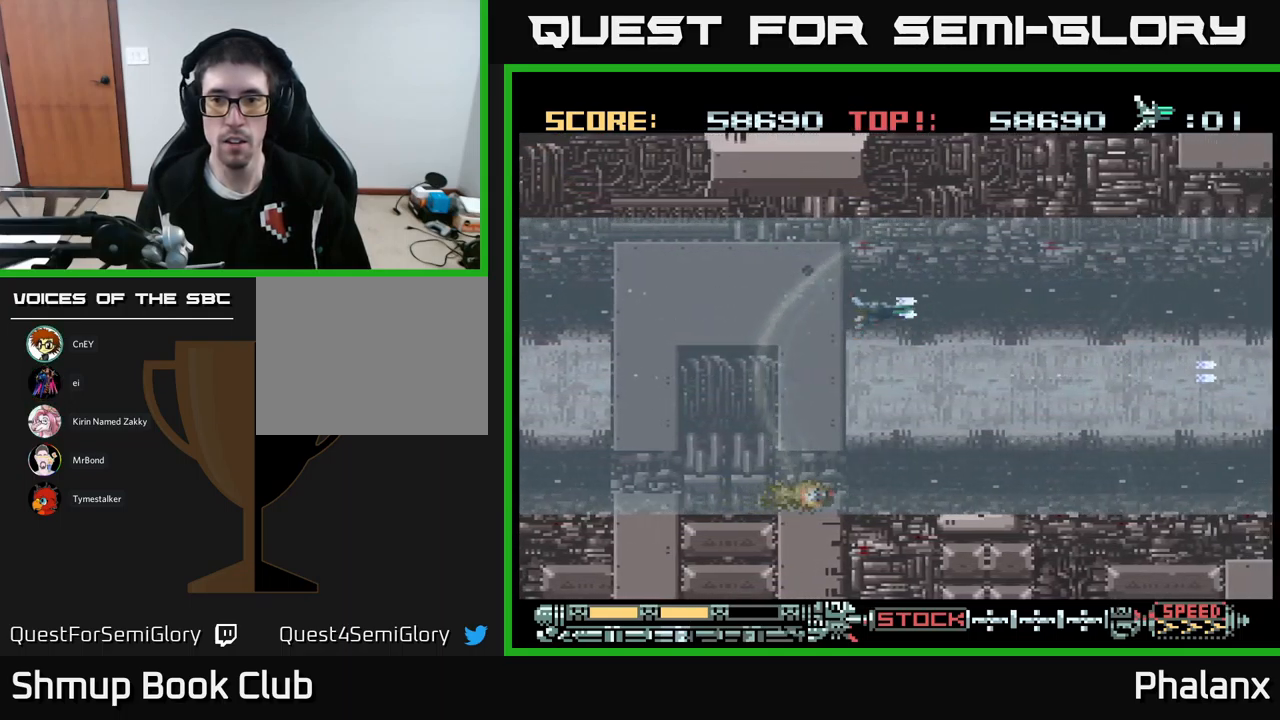
{"buttons": ["B", "DPAD_DOWN"], "events": [[50, "DPAD_UP", "up"], [267, "DPAD_UP", "down"], [300, "DPAD_RIGHT", "down"], [384, "DPAD_UP", "up"], [450, "DPAD_DOWN", "down"], [484, "DPAD_RIGHT", "up"]]}
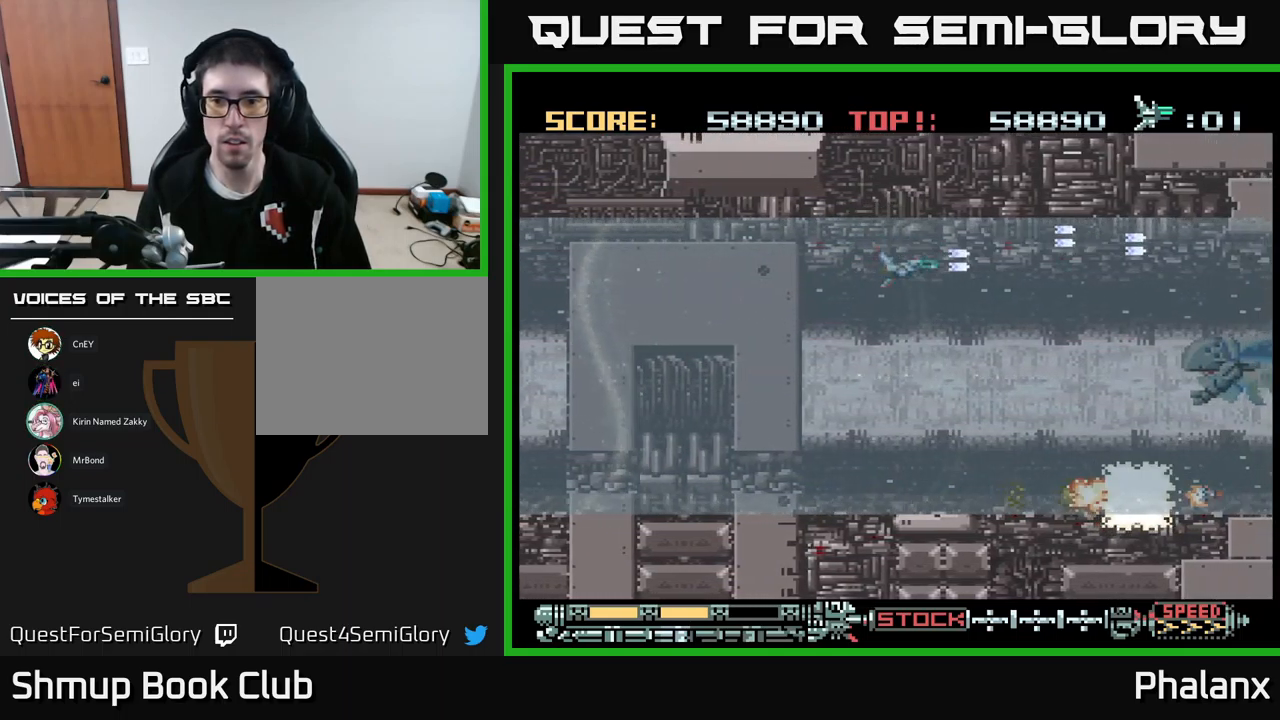
{"buttons": ["B"], "events": [[250, "DPAD_RIGHT", "down"], [284, "DPAD_DOWN", "up"], [350, "DPAD_RIGHT", "up"], [367, "DPAD_UP", "down"], [467, "DPAD_UP", "up"]]}
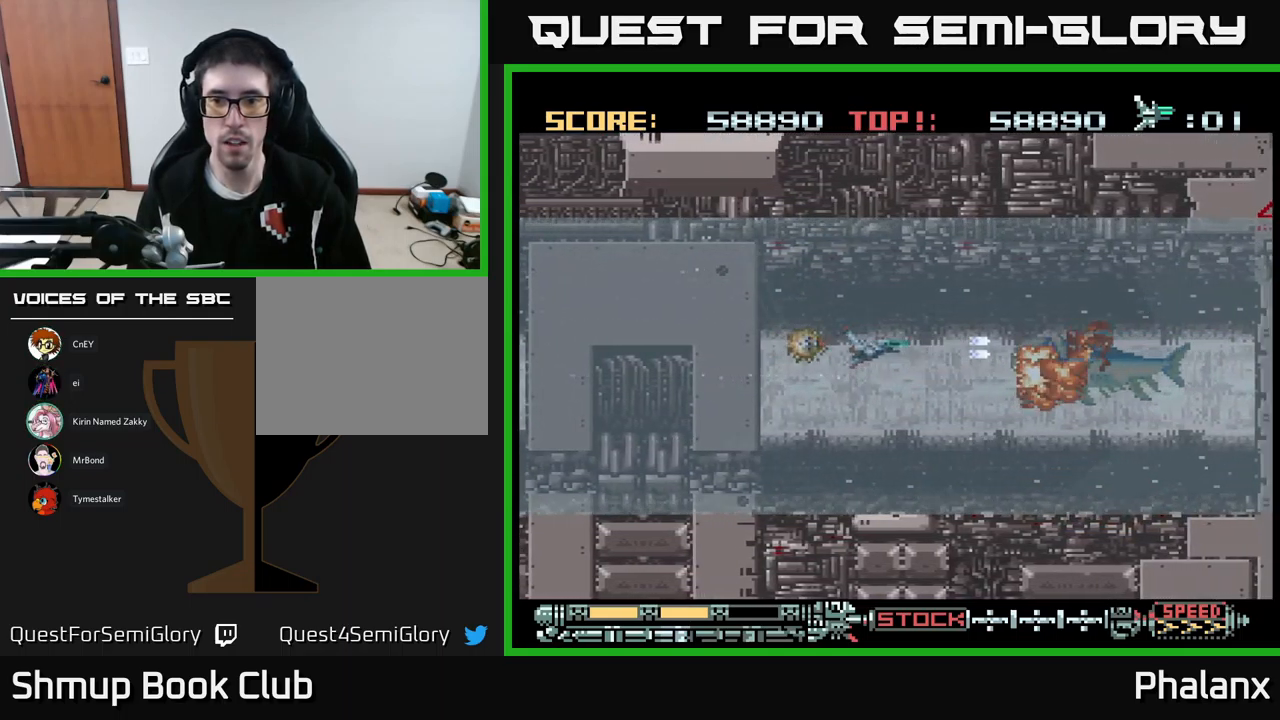
{"buttons": ["B", "DPAD_UP"], "events": [[167, "DPAD_LEFT", "down"], [367, "DPAD_LEFT", "up"], [384, "DPAD_UP", "down"]]}
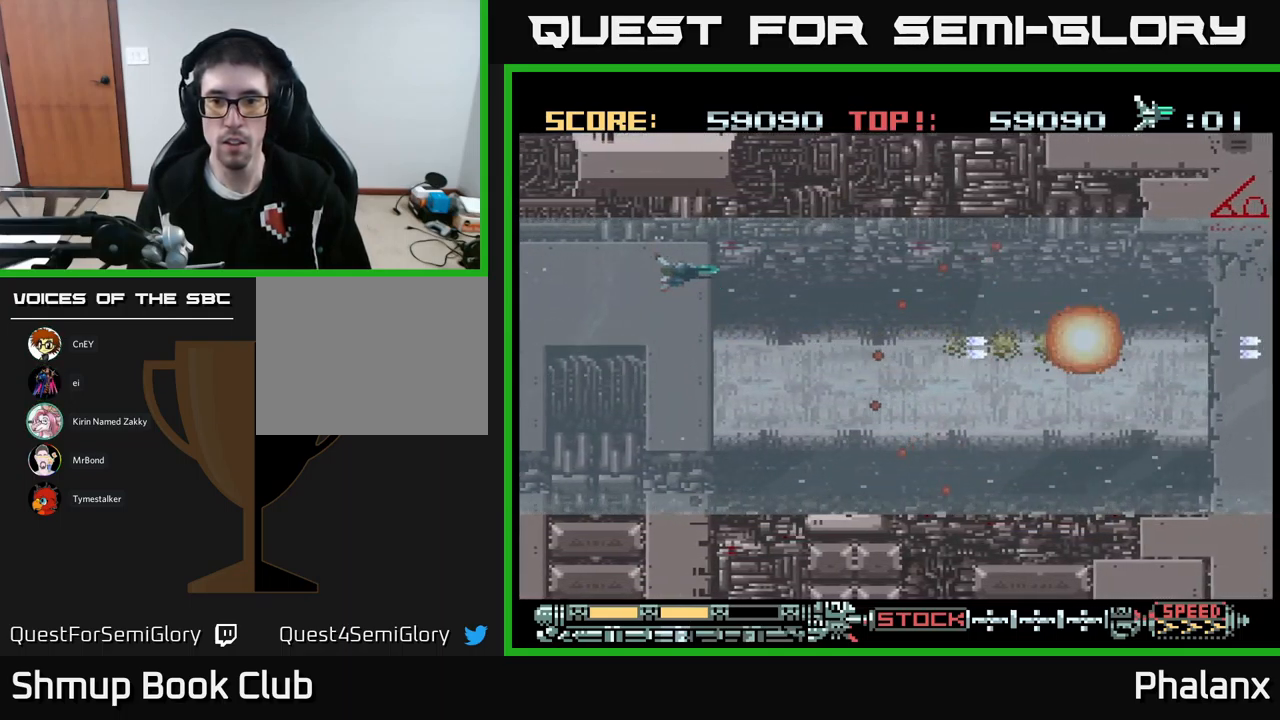
{"buttons": ["B", "DPAD_RIGHT"], "events": [[50, "DPAD_UP", "up"], [317, "DPAD_RIGHT", "down"]]}
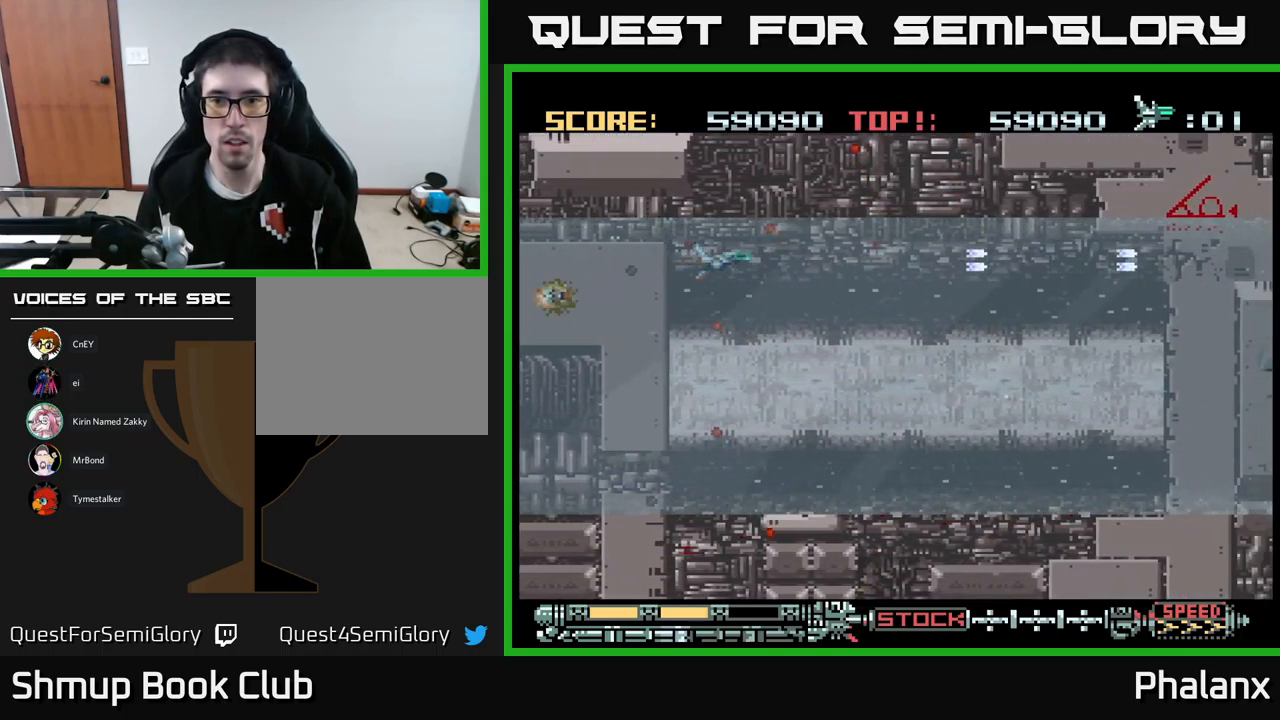
{"buttons": ["B", "DPAD_RIGHT"], "events": [[200, "DPAD_DOWN", "down"], [367, "DPAD_DOWN", "up"]]}
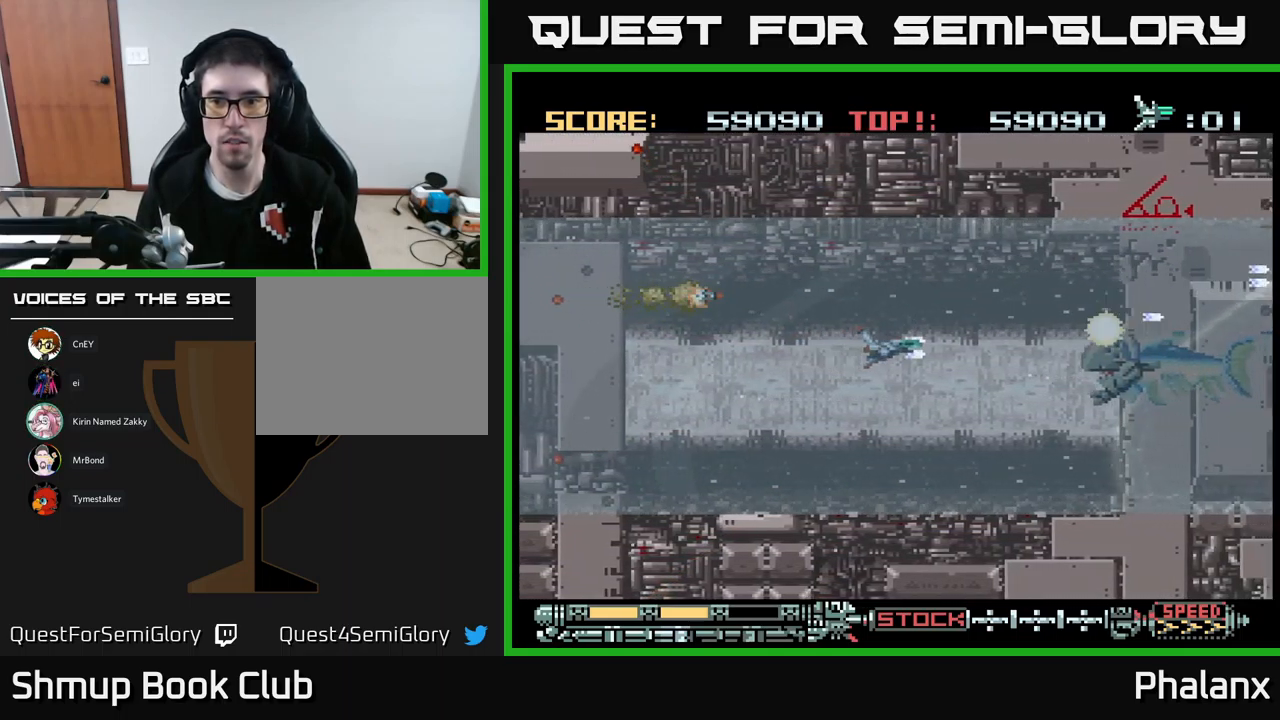
{"buttons": ["B", "DPAD_LEFT"], "events": [[17, "DPAD_RIGHT", "up"], [34, "DPAD_RIGHT", "down"], [67, "DPAD_RIGHT", "up"], [366, "DPAD_LEFT", "down"]]}
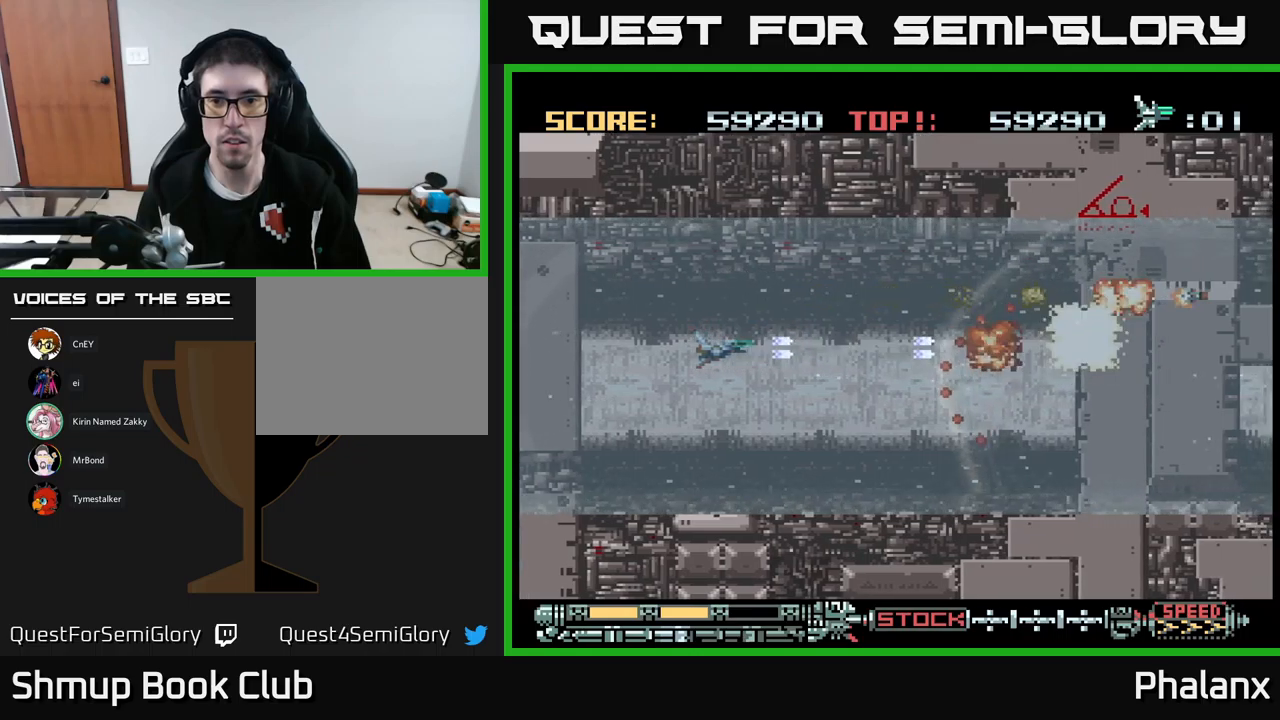
{"buttons": ["B"], "events": [[50, "DPAD_LEFT", "up"], [117, "DPAD_RIGHT", "down"], [167, "DPAD_RIGHT", "up"], [167, "DPAD_UP", "down"], [267, "DPAD_UP", "up"]]}
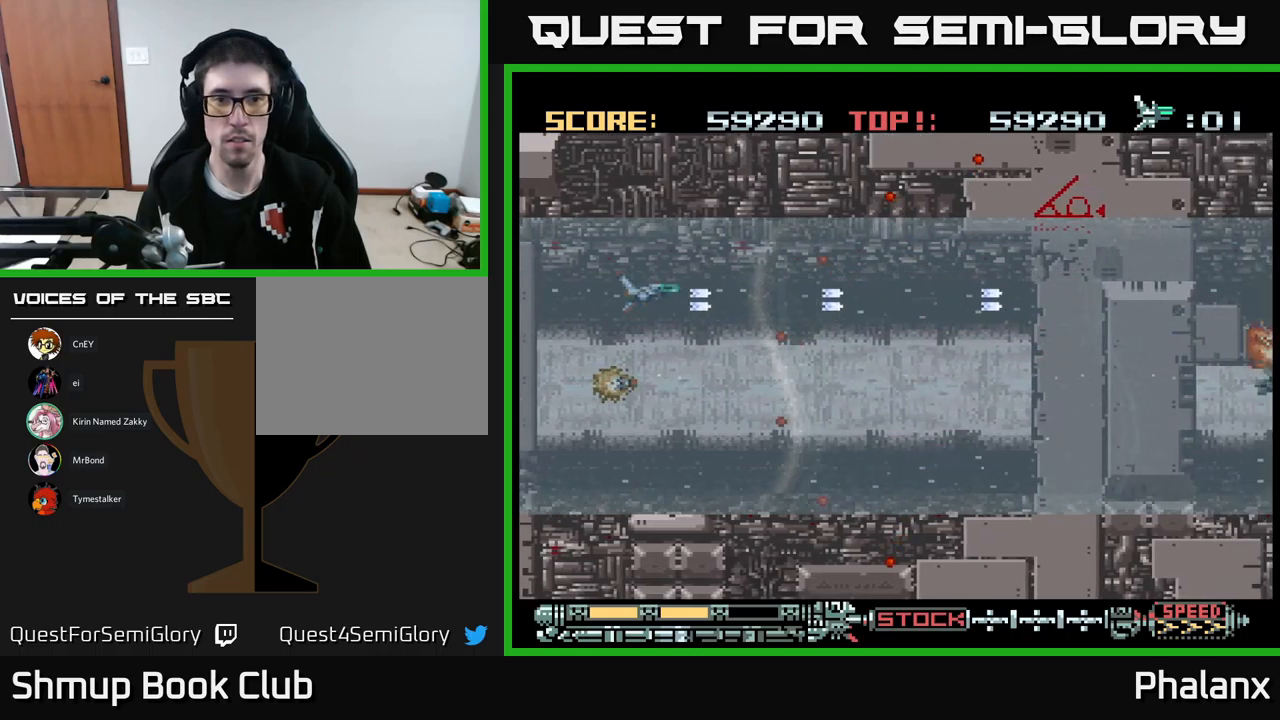
{"buttons": ["B", "DPAD_DOWN", "DPAD_RIGHT"], "events": [[17, "DPAD_UP", "down"], [84, "DPAD_RIGHT", "down"], [117, "DPAD_UP", "up"], [400, "DPAD_DOWN", "down"]]}
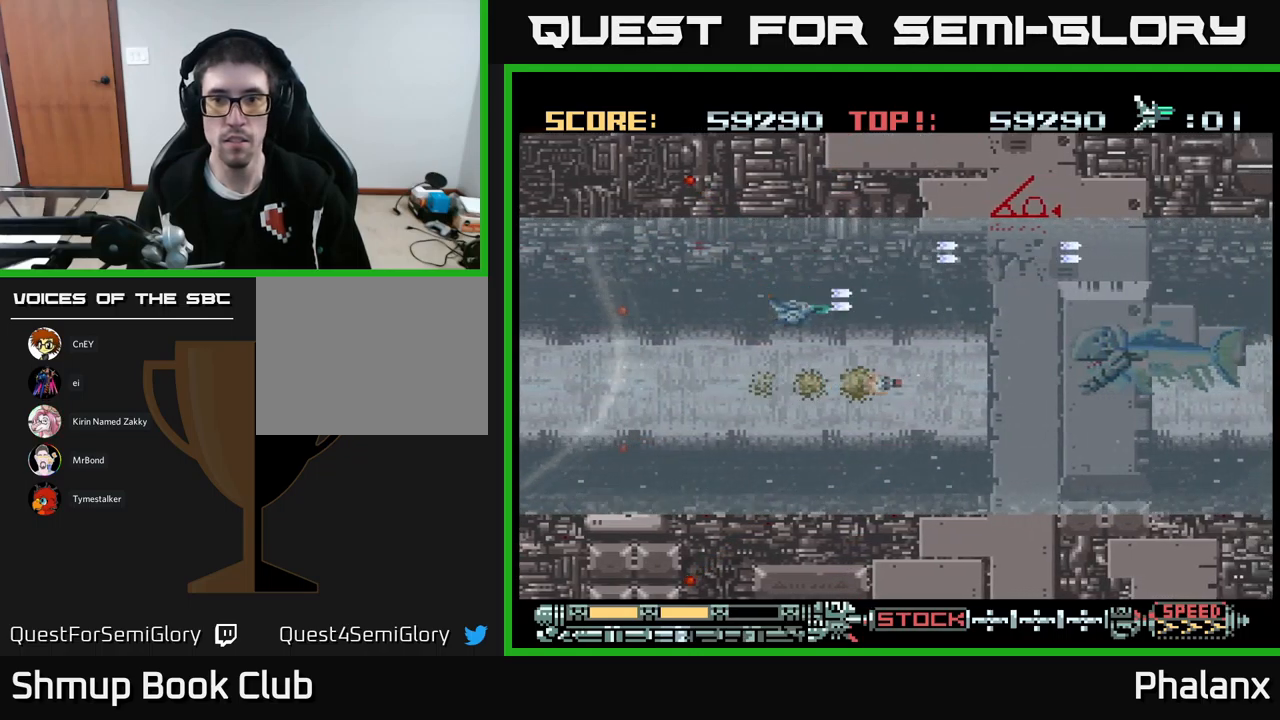
{"buttons": ["B", "DPAD_LEFT"], "events": [[117, "DPAD_DOWN", "up"], [284, "DPAD_RIGHT", "up"], [367, "DPAD_LEFT", "down"]]}
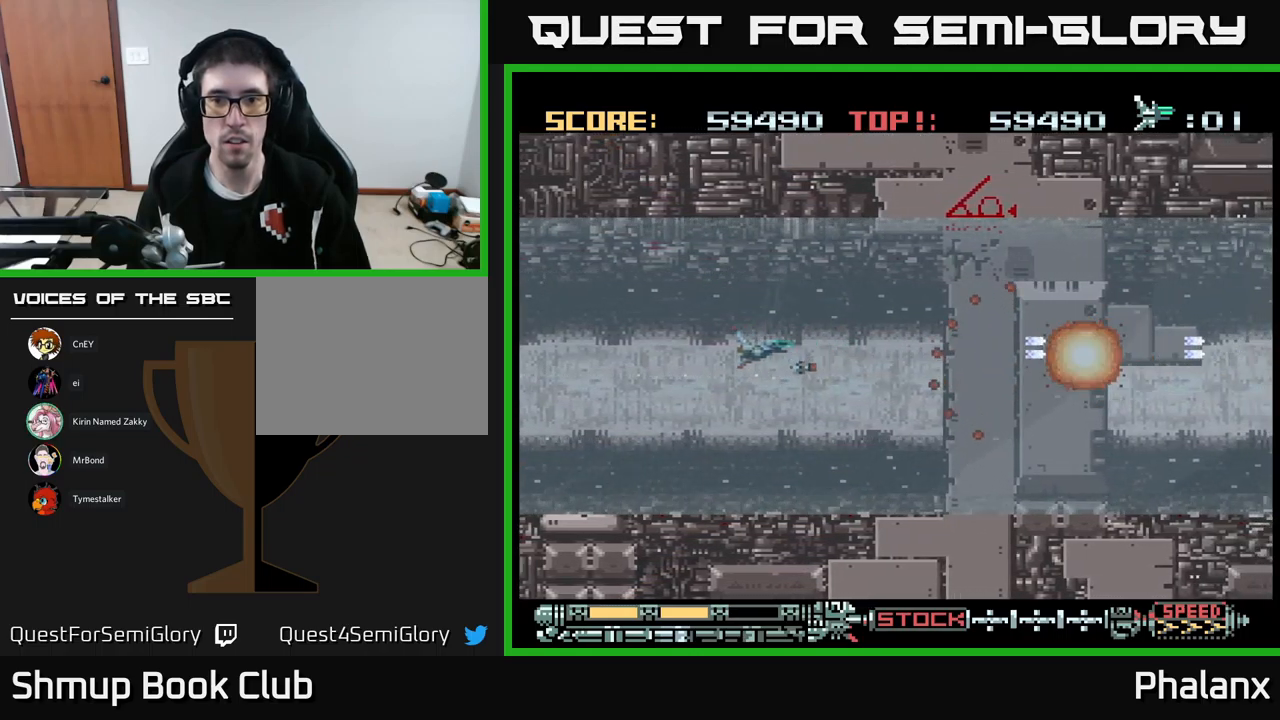
{"buttons": ["B"], "events": [[67, "DPAD_LEFT", "up"]]}
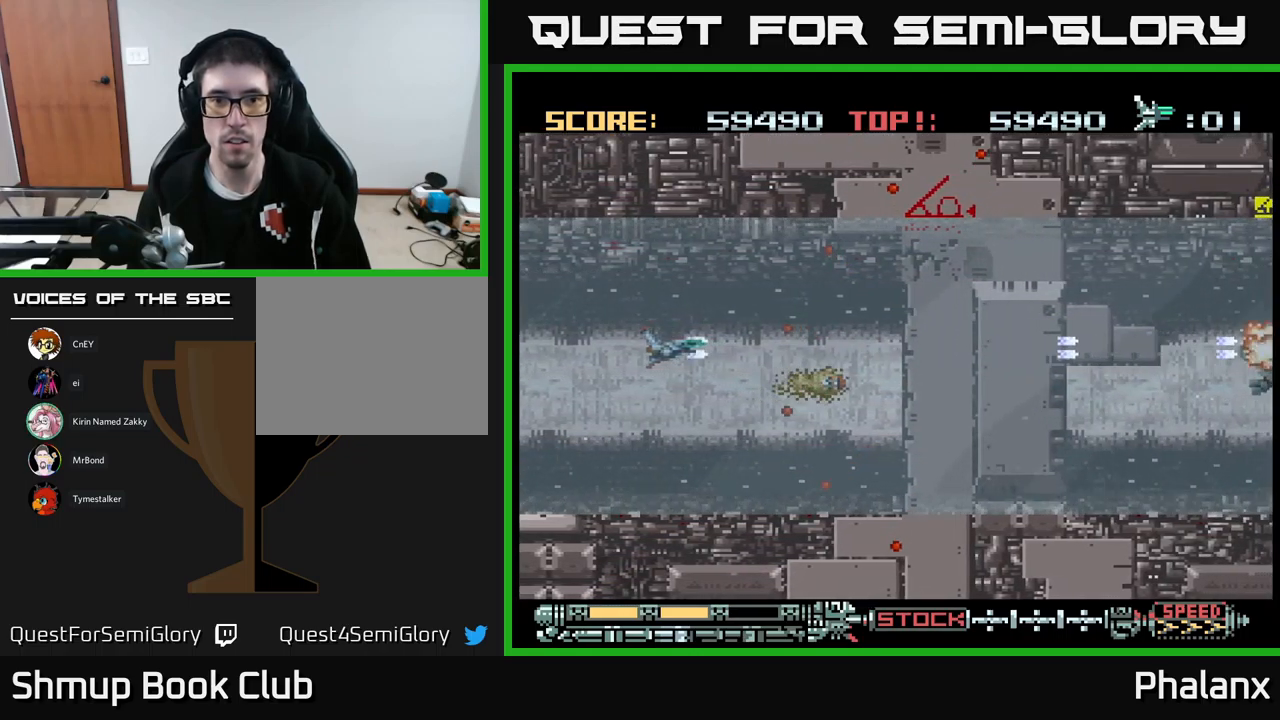
{"buttons": ["B", "DPAD_RIGHT"], "events": [[317, "DPAD_RIGHT", "down"]]}
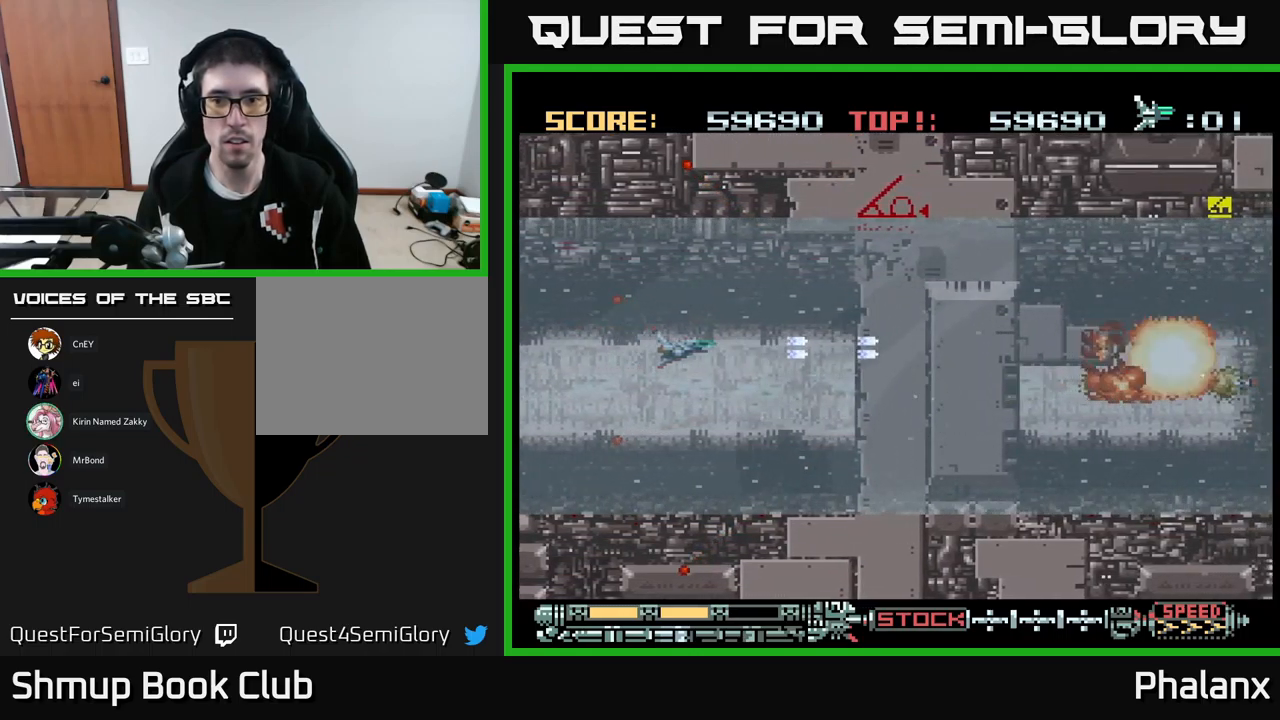
{"buttons": ["B", "DPAD_RIGHT"], "events": []}
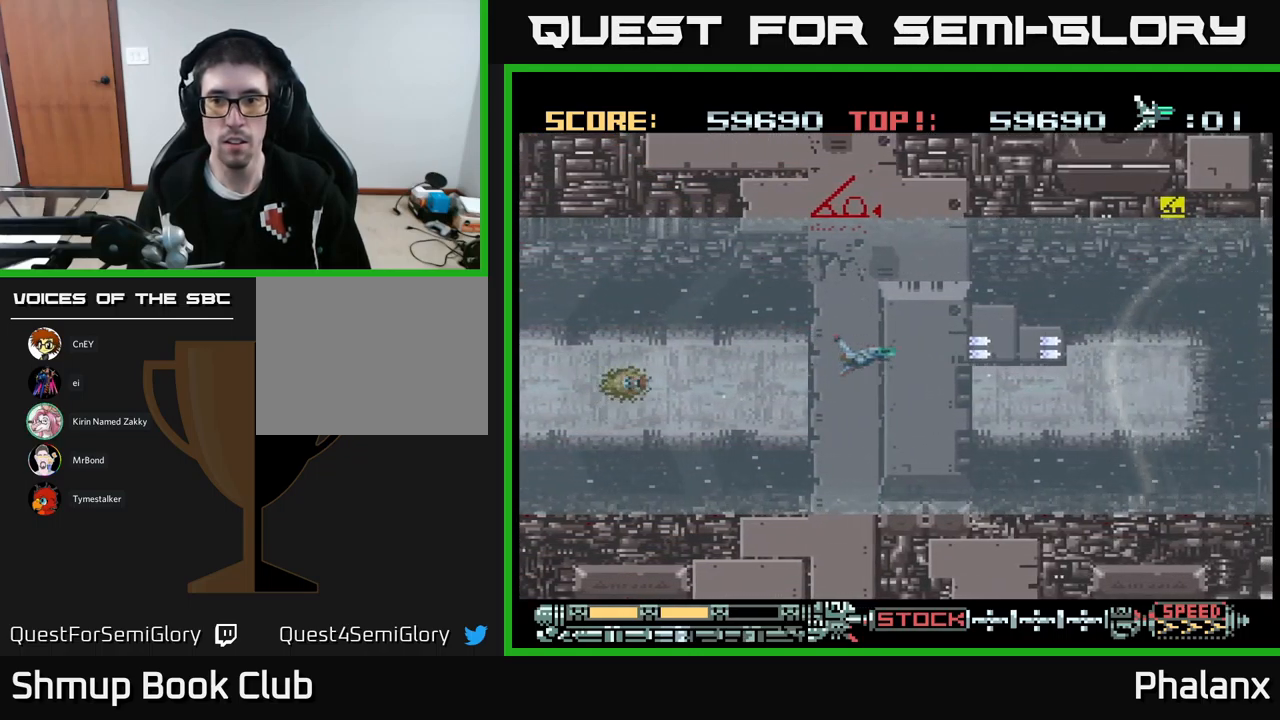
{"buttons": ["B"], "events": [[17, "DPAD_DOWN", "down"], [50, "DPAD_RIGHT", "up"], [117, "DPAD_RIGHT", "down"], [184, "DPAD_DOWN", "up"], [284, "DPAD_RIGHT", "up"]]}
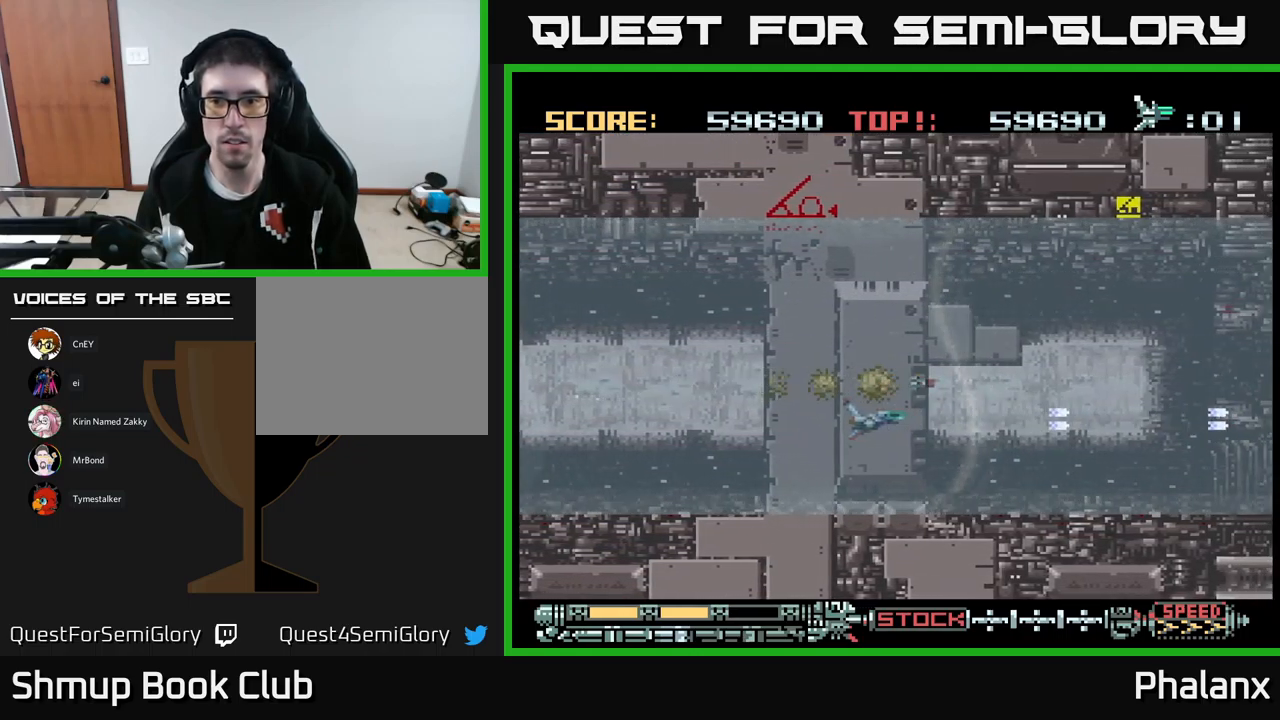
{"buttons": ["B", "DPAD_UP"], "events": [[117, "DPAD_DOWN", "down"], [184, "DPAD_DOWN", "up"], [267, "DPAD_UP", "down"]]}
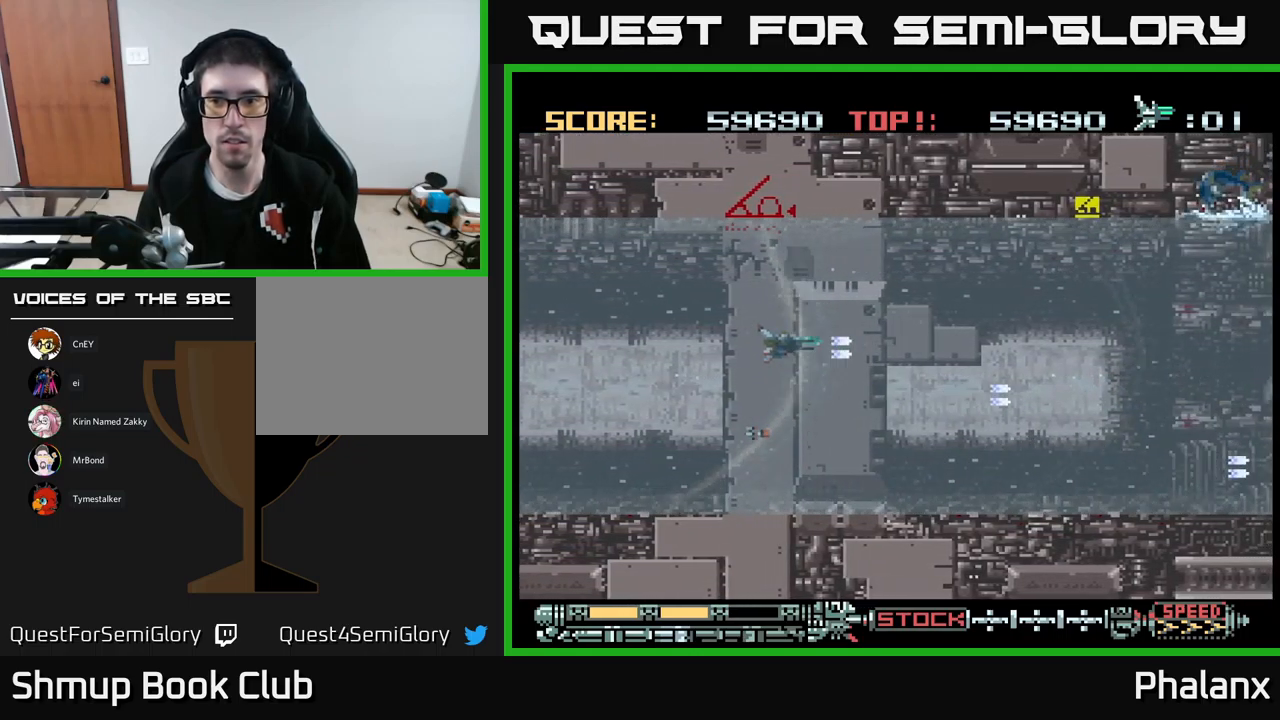
{"buttons": ["B", "DPAD_DOWN"], "events": [[84, "DPAD_RIGHT", "down"], [250, "DPAD_UP", "up"], [284, "DPAD_DOWN", "down"], [484, "DPAD_RIGHT", "up"]]}
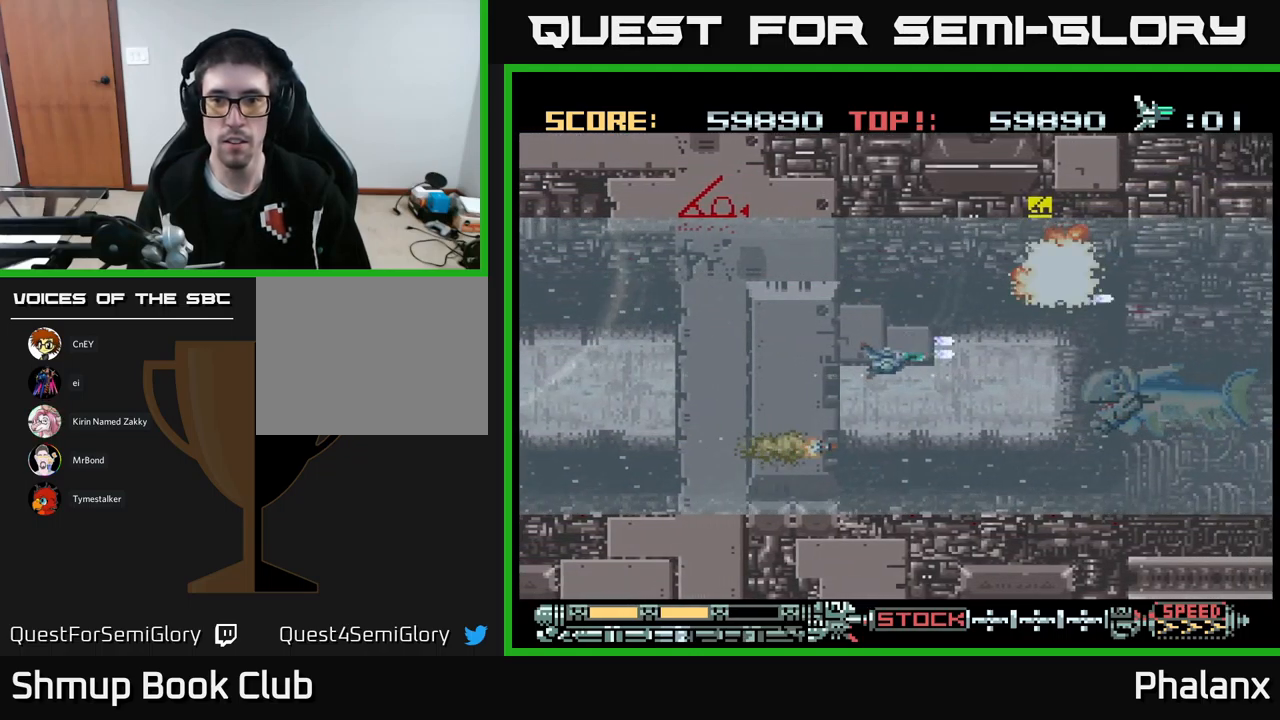
{"buttons": ["B"], "events": [[84, "DPAD_RIGHT", "down"], [117, "DPAD_DOWN", "up"], [117, "DPAD_RIGHT", "up"], [167, "DPAD_LEFT", "down"], [167, "DPAD_UP", "down"], [250, "DPAD_UP", "up"], [367, "DPAD_LEFT", "up"]]}
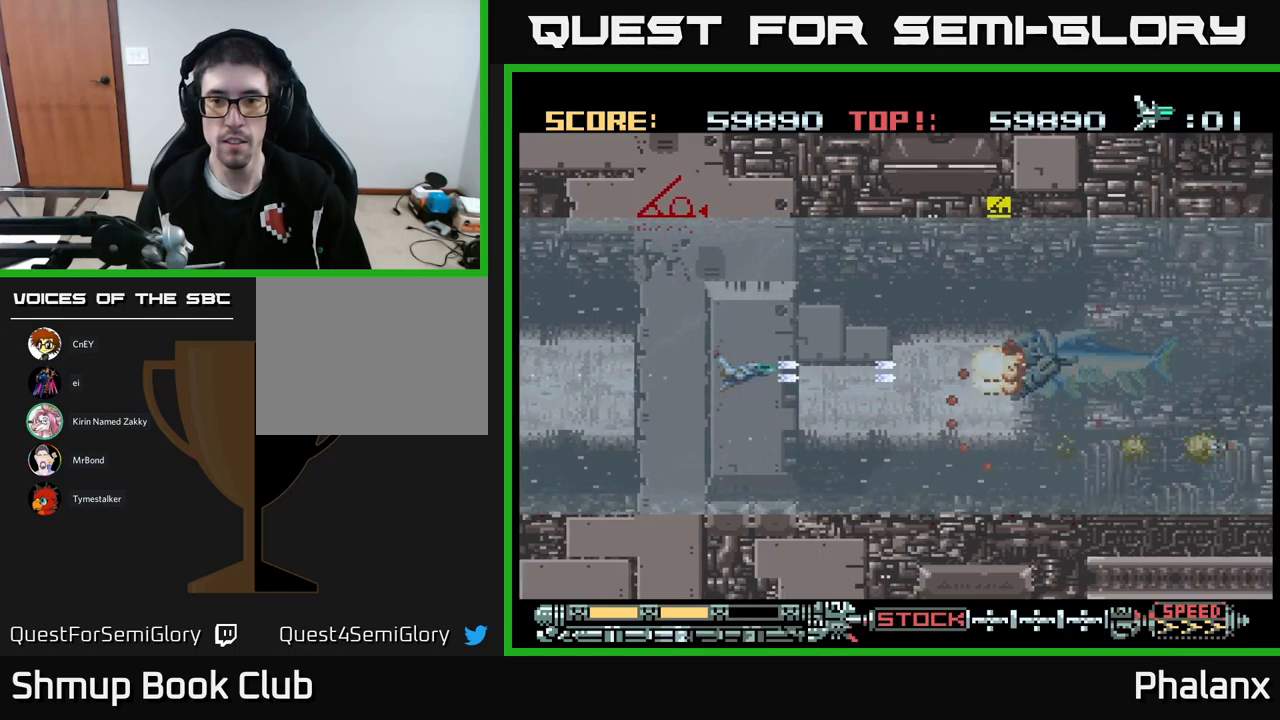
{"buttons": ["B"], "events": [[17, "DPAD_RIGHT", "down"], [67, "DPAD_UP", "down"], [133, "DPAD_RIGHT", "up"], [183, "DPAD_LEFT", "down"], [300, "DPAD_LEFT", "up"], [300, "DPAD_UP", "up"]]}
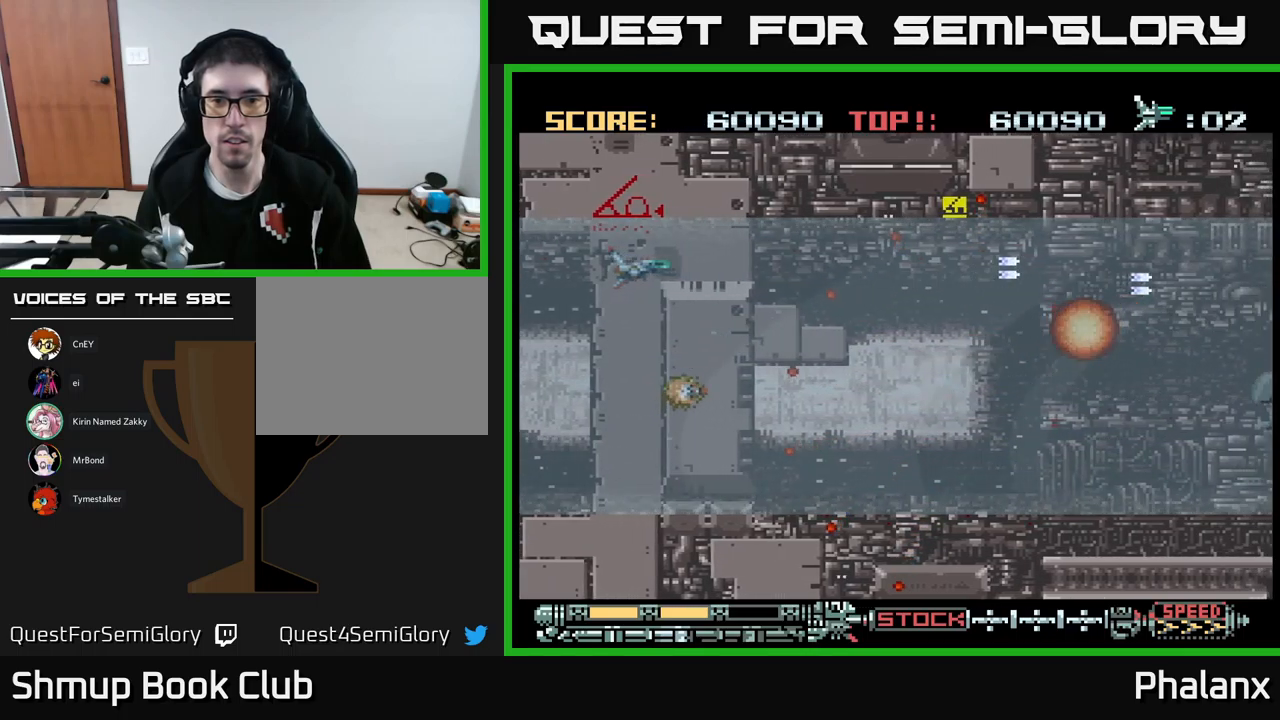
{"buttons": ["B", "DPAD_RIGHT"], "events": [[150, "DPAD_RIGHT", "down"], [300, "DPAD_DOWN", "down"], [400, "DPAD_DOWN", "up"], [417, "DPAD_RIGHT", "up"], [433, "DPAD_RIGHT", "down"]]}
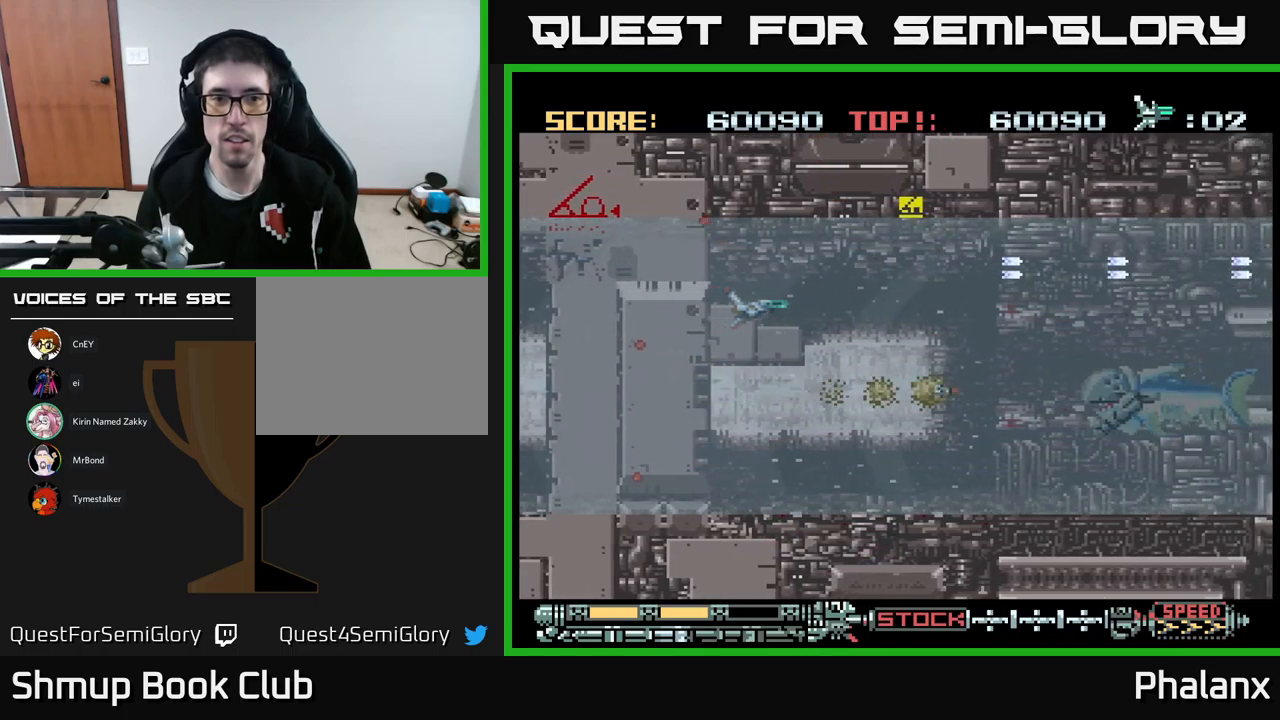
{"buttons": ["B", "DPAD_LEFT"], "events": [[100, "DPAD_DOWN", "down"], [133, "DPAD_RIGHT", "up"], [200, "DPAD_RIGHT", "down"], [250, "DPAD_DOWN", "up"], [400, "DPAD_RIGHT", "up"], [433, "DPAD_LEFT", "down"]]}
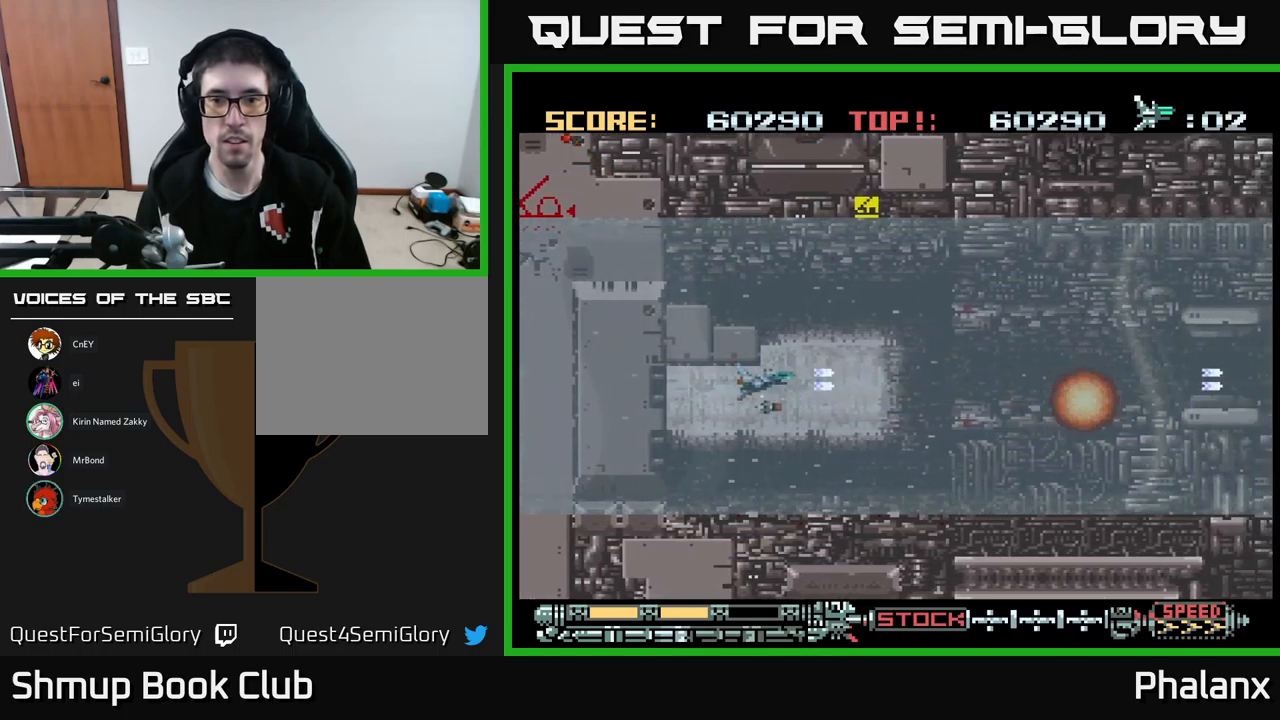
{"buttons": ["B", "DPAD_RIGHT"], "events": [[67, "DPAD_UP", "down"], [83, "DPAD_LEFT", "up"], [117, "DPAD_RIGHT", "down"], [400, "DPAD_UP", "up"]]}
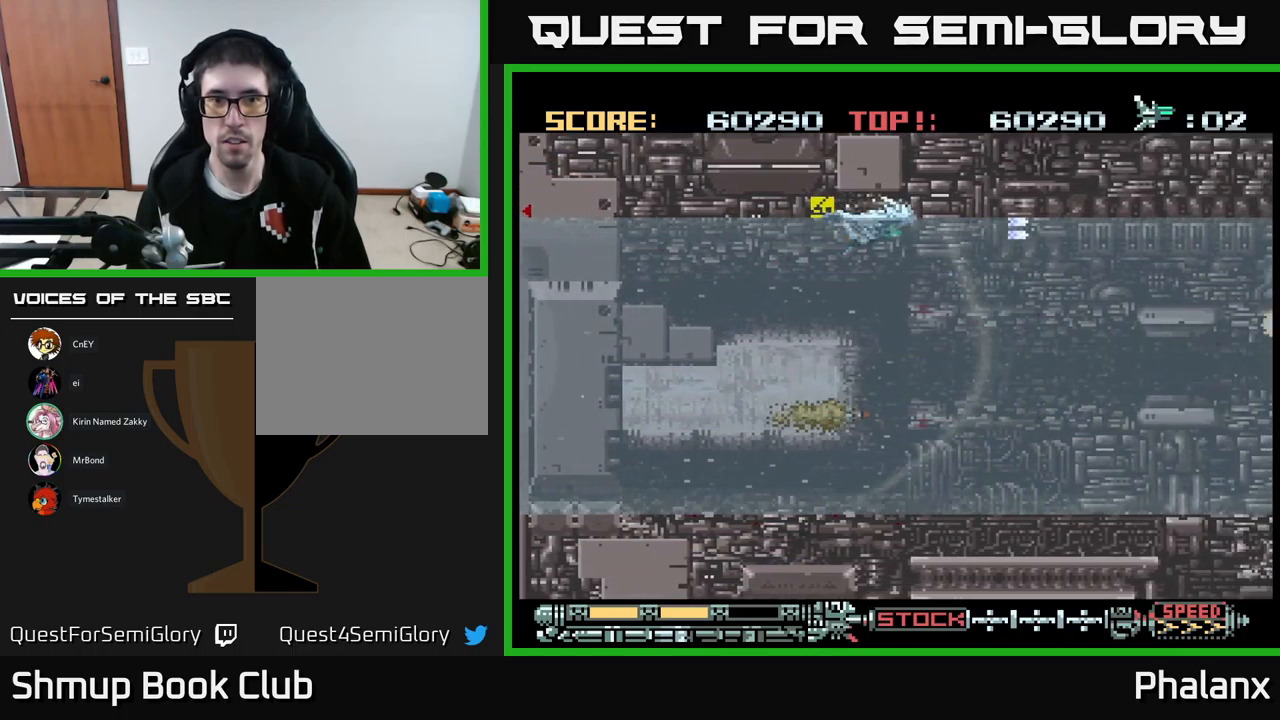
{"buttons": ["B"], "events": [[17, "DPAD_DOWN", "down"], [283, "DPAD_DOWN", "up"], [333, "DPAD_RIGHT", "up"]]}
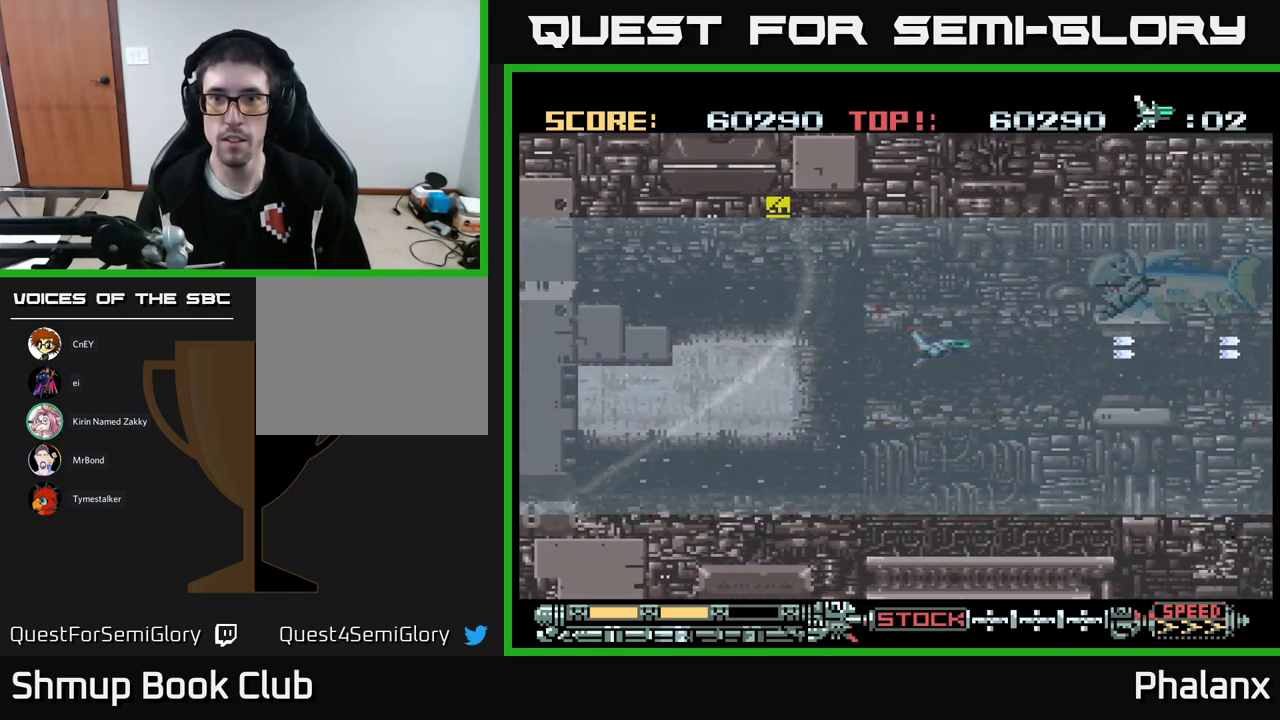
{"buttons": ["B", "DPAD_LEFT"], "events": [[33, "DPAD_UP", "down"], [200, "DPAD_UP", "up"], [250, "DPAD_LEFT", "down"]]}
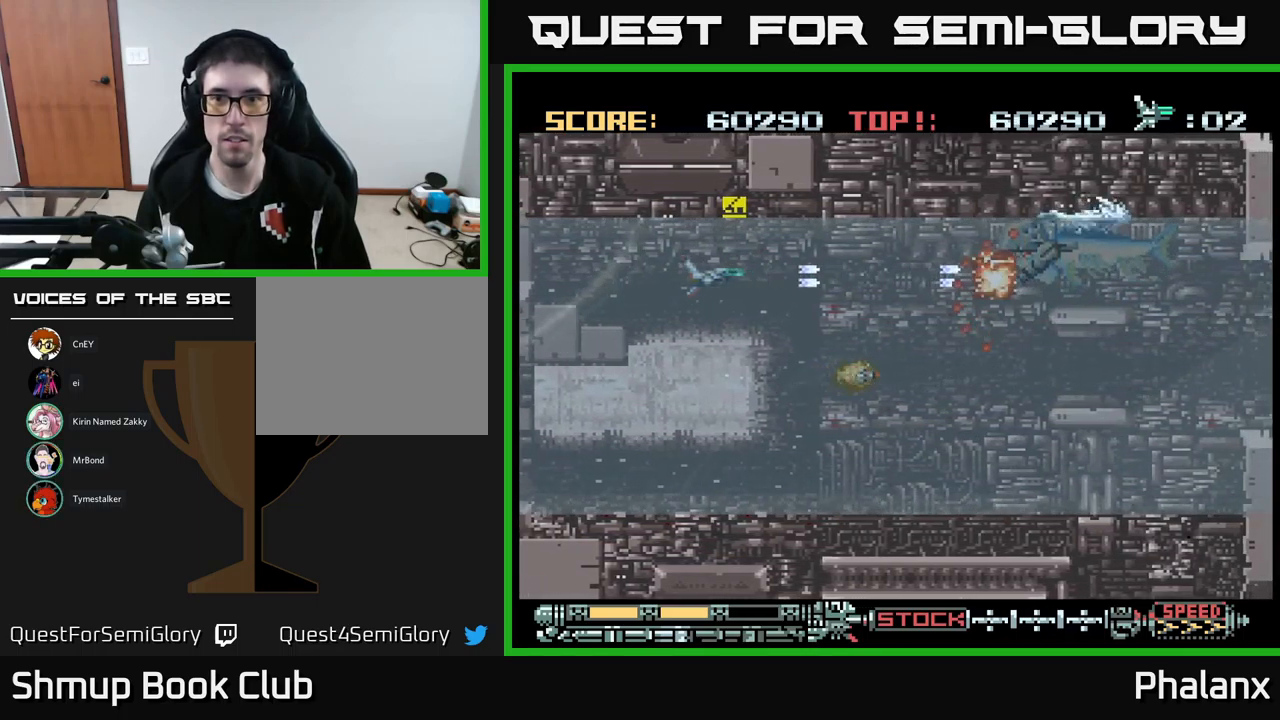
{"buttons": ["B", "DPAD_RIGHT"], "events": [[183, "DPAD_LEFT", "up"], [467, "DPAD_RIGHT", "down"]]}
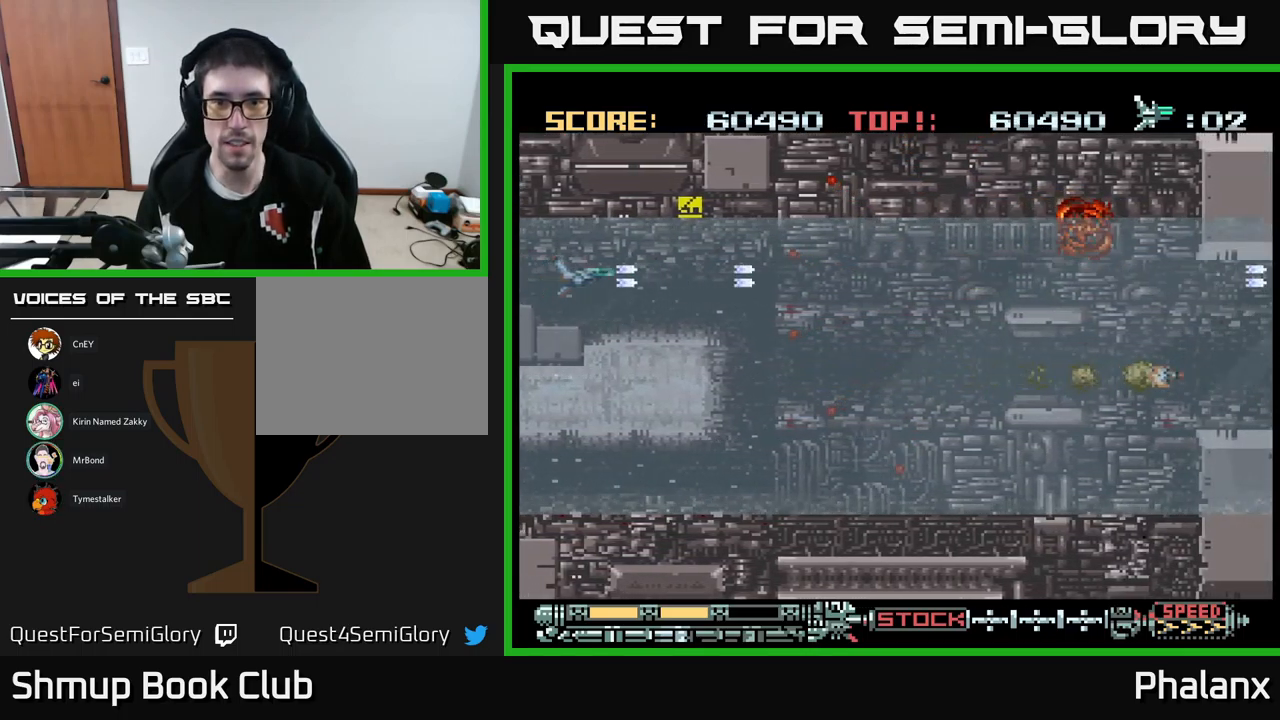
{"buttons": ["B", "DPAD_RIGHT"], "events": [[50, "DPAD_RIGHT", "up"], [317, "DPAD_RIGHT", "down"]]}
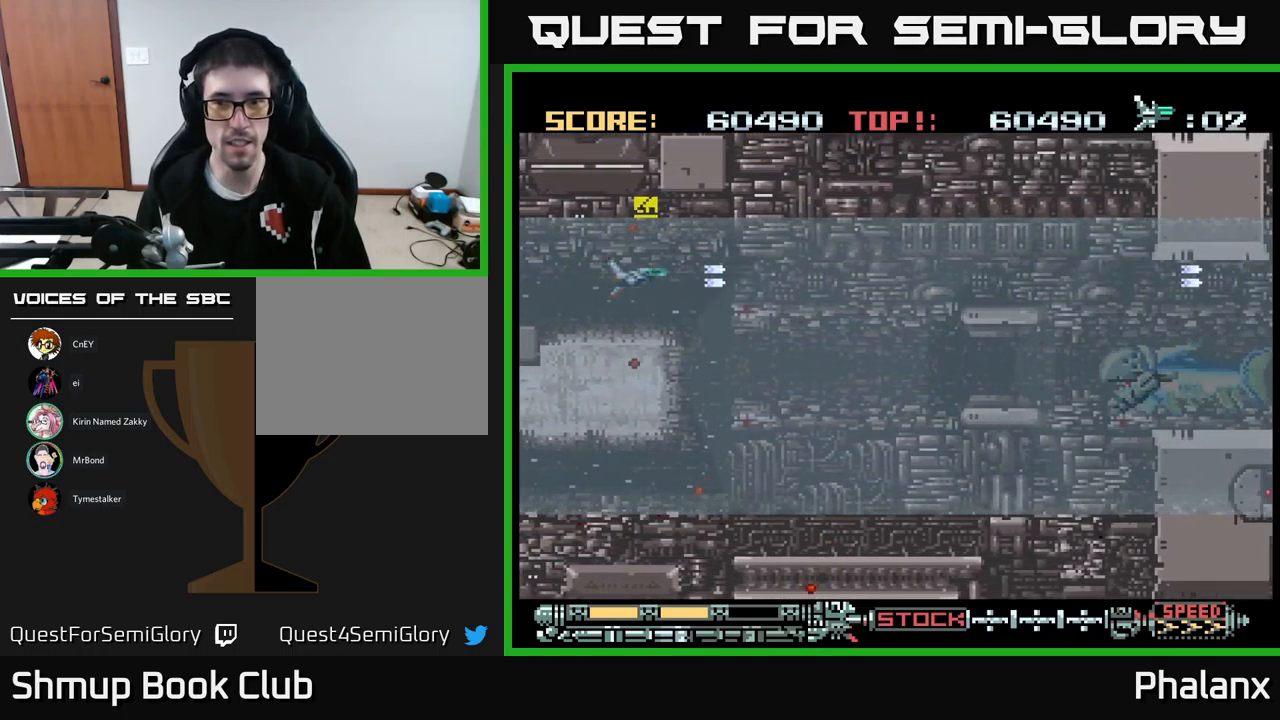
{"buttons": ["B", "DPAD_RIGHT"], "events": [[117, "DPAD_DOWN", "down"], [300, "DPAD_DOWN", "up"]]}
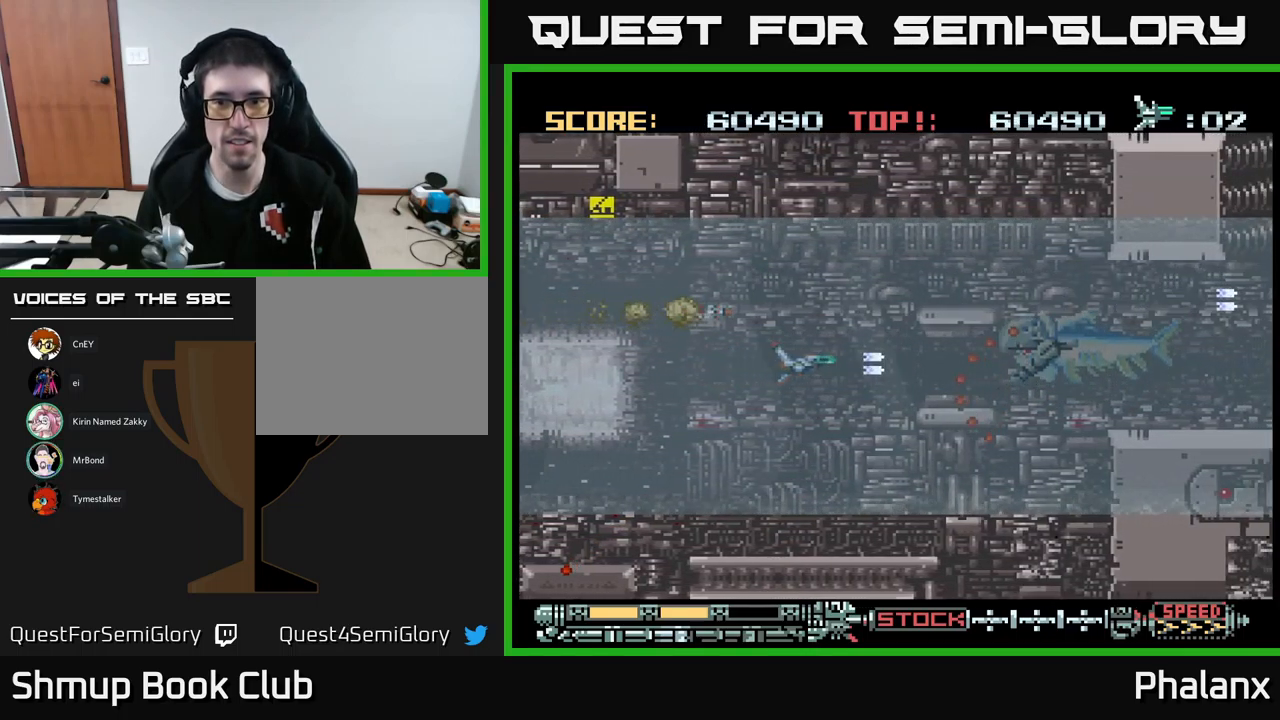
{"buttons": ["B", "DPAD_LEFT"], "events": [[17, "DPAD_RIGHT", "up"], [150, "DPAD_UP", "down"], [200, "DPAD_LEFT", "down"], [367, "DPAD_UP", "up"]]}
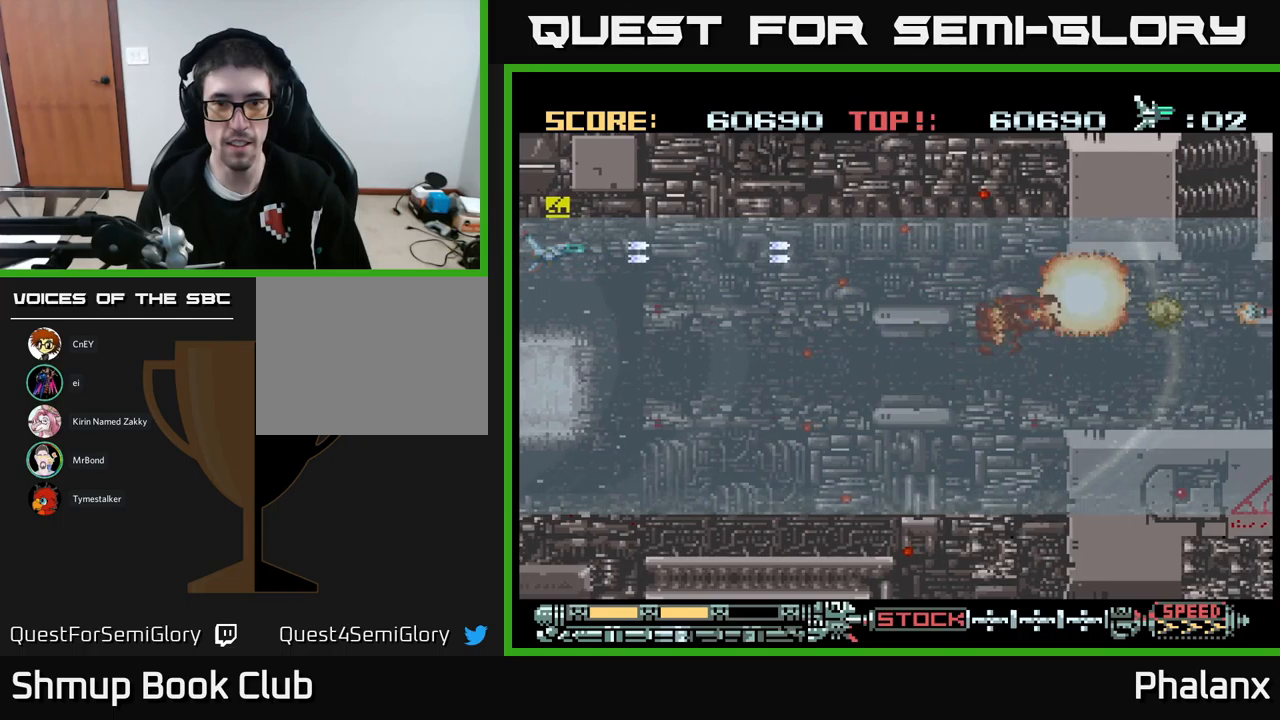
{"buttons": ["B", "DPAD_DOWN", "DPAD_RIGHT"], "events": [[84, "DPAD_LEFT", "up"], [234, "DPAD_RIGHT", "down"], [484, "DPAD_DOWN", "down"]]}
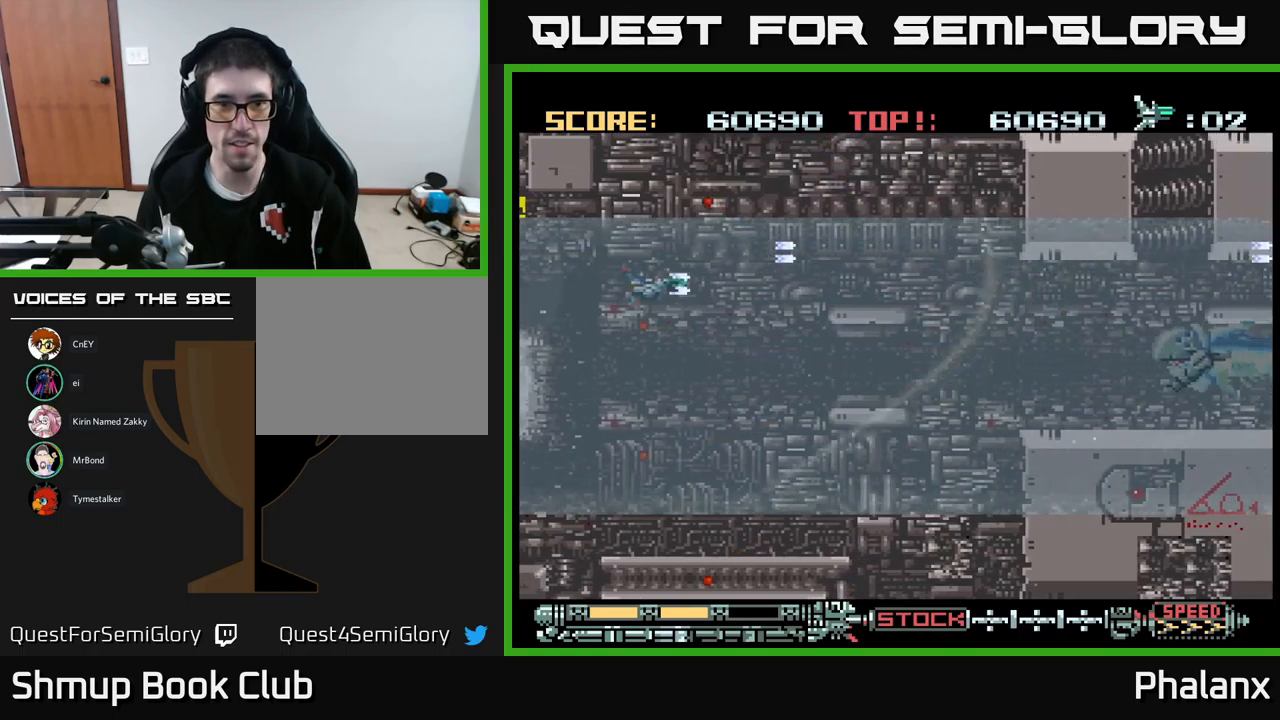
{"buttons": ["B", "DPAD_RIGHT"], "events": [[84, "DPAD_DOWN", "up"], [300, "DPAD_DOWN", "down"], [400, "DPAD_DOWN", "up"]]}